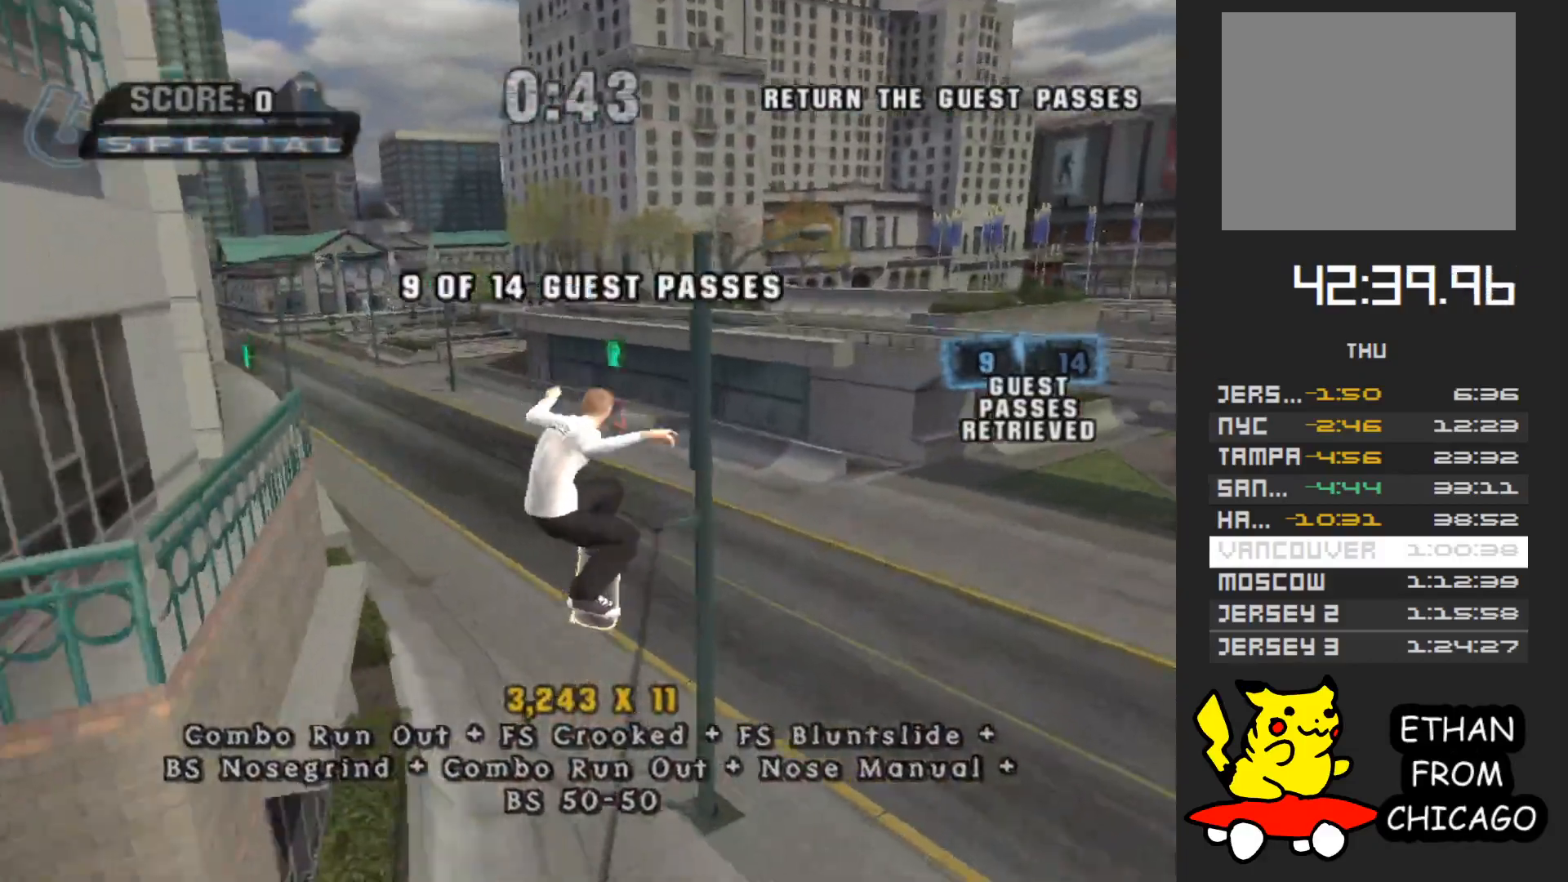
Gameplay with a controller (Xbox layout); each line is a JSON object with the inputs held at the frame after it. "button_events" lists button changes between this image and that frame as [ms after this image, input, new state], when the widget could be followed in between (sticks are given only as held states). Not read: L3 R3.
{"buttons": [], "left_stick": "up", "right_stick": "center", "button_events": [[183, "Y", "down"], [300, "Y", "up"]]}
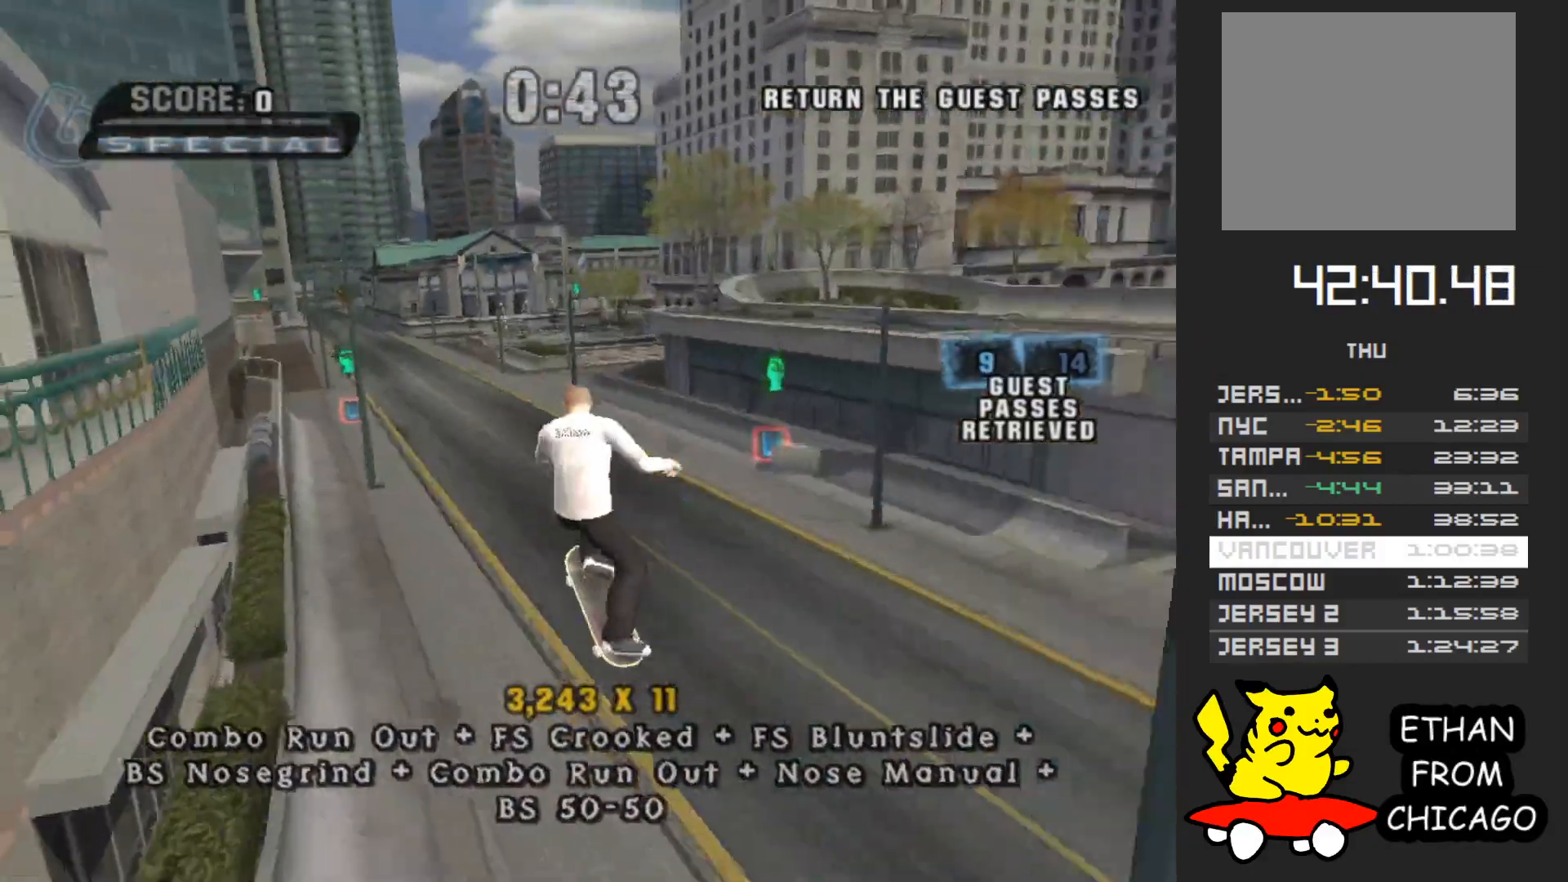
{"buttons": [], "left_stick": "right", "right_stick": "center", "button_events": []}
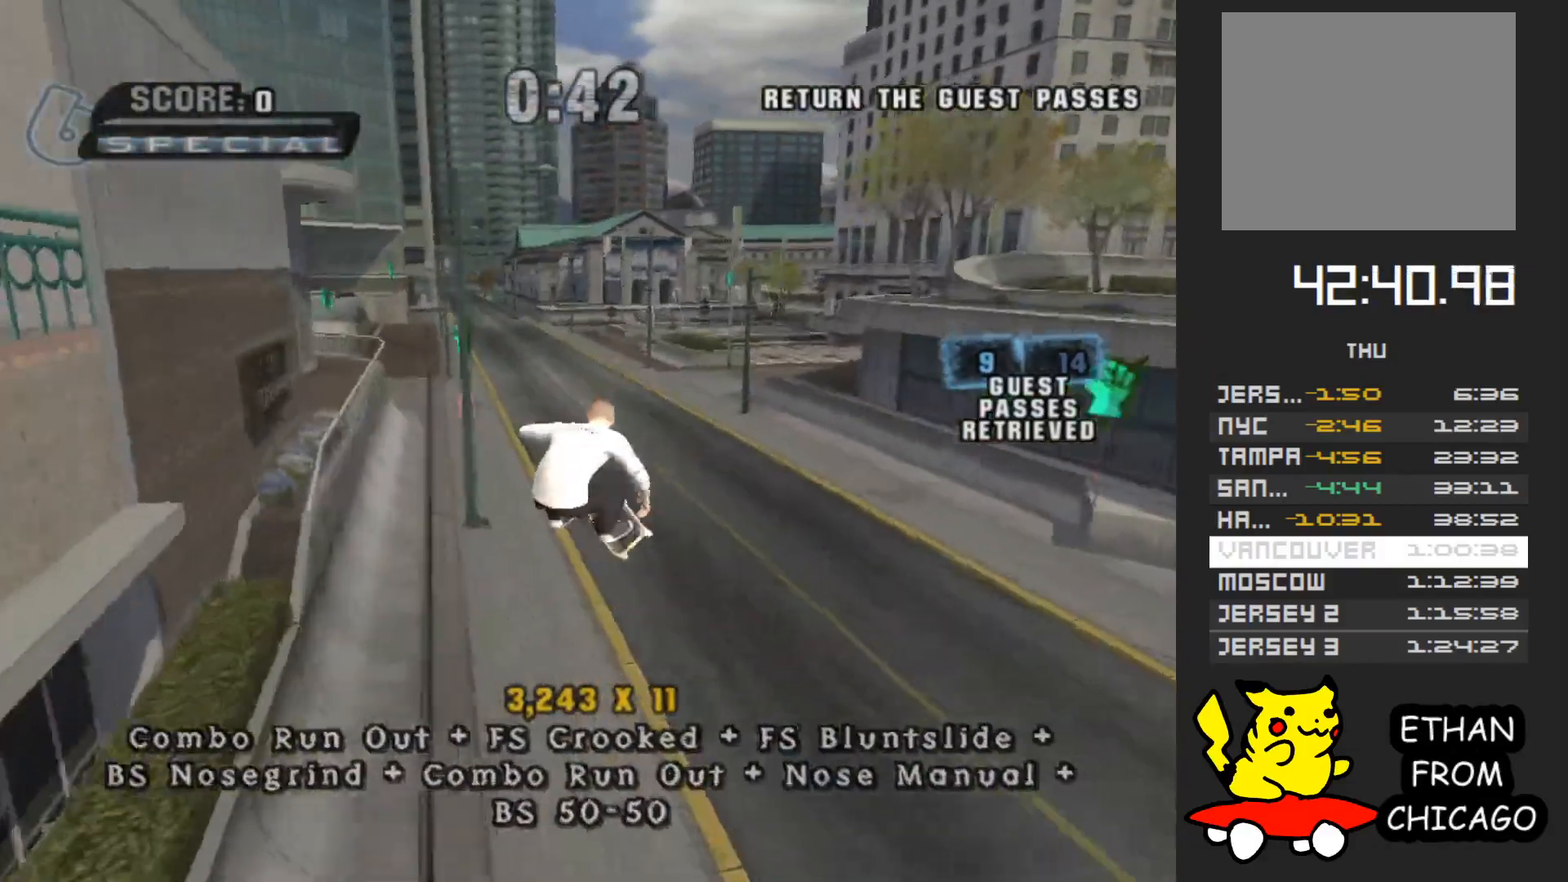
{"buttons": [], "left_stick": "up-right", "right_stick": "center", "button_events": []}
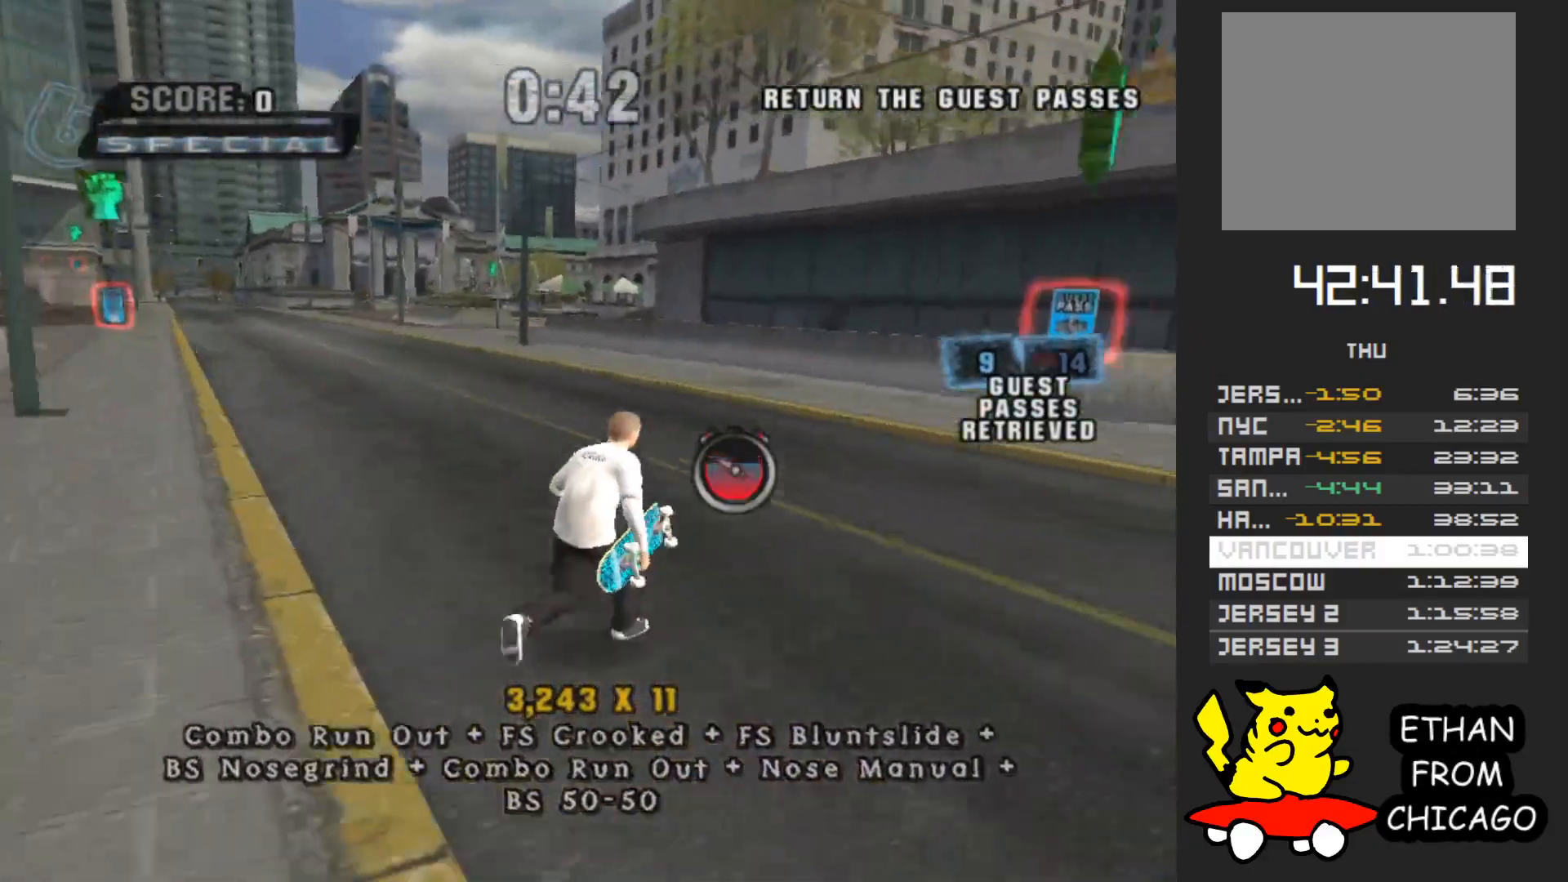
{"buttons": [], "left_stick": "right", "right_stick": "right", "button_events": []}
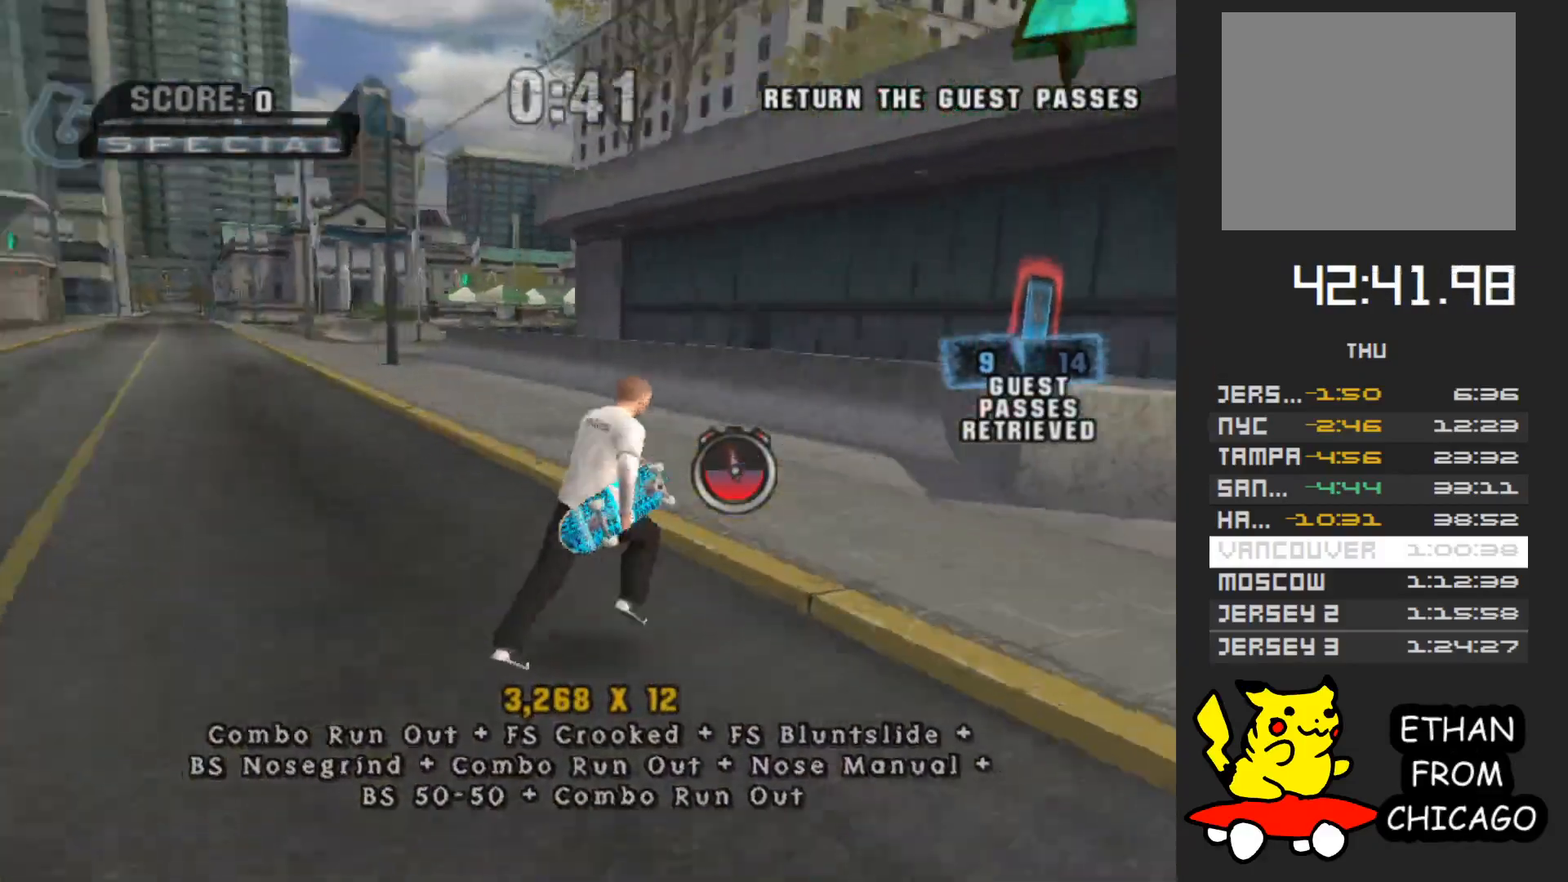
{"buttons": [], "left_stick": "up", "right_stick": "center", "button_events": [[350, "A", "down"], [450, "A", "up"]]}
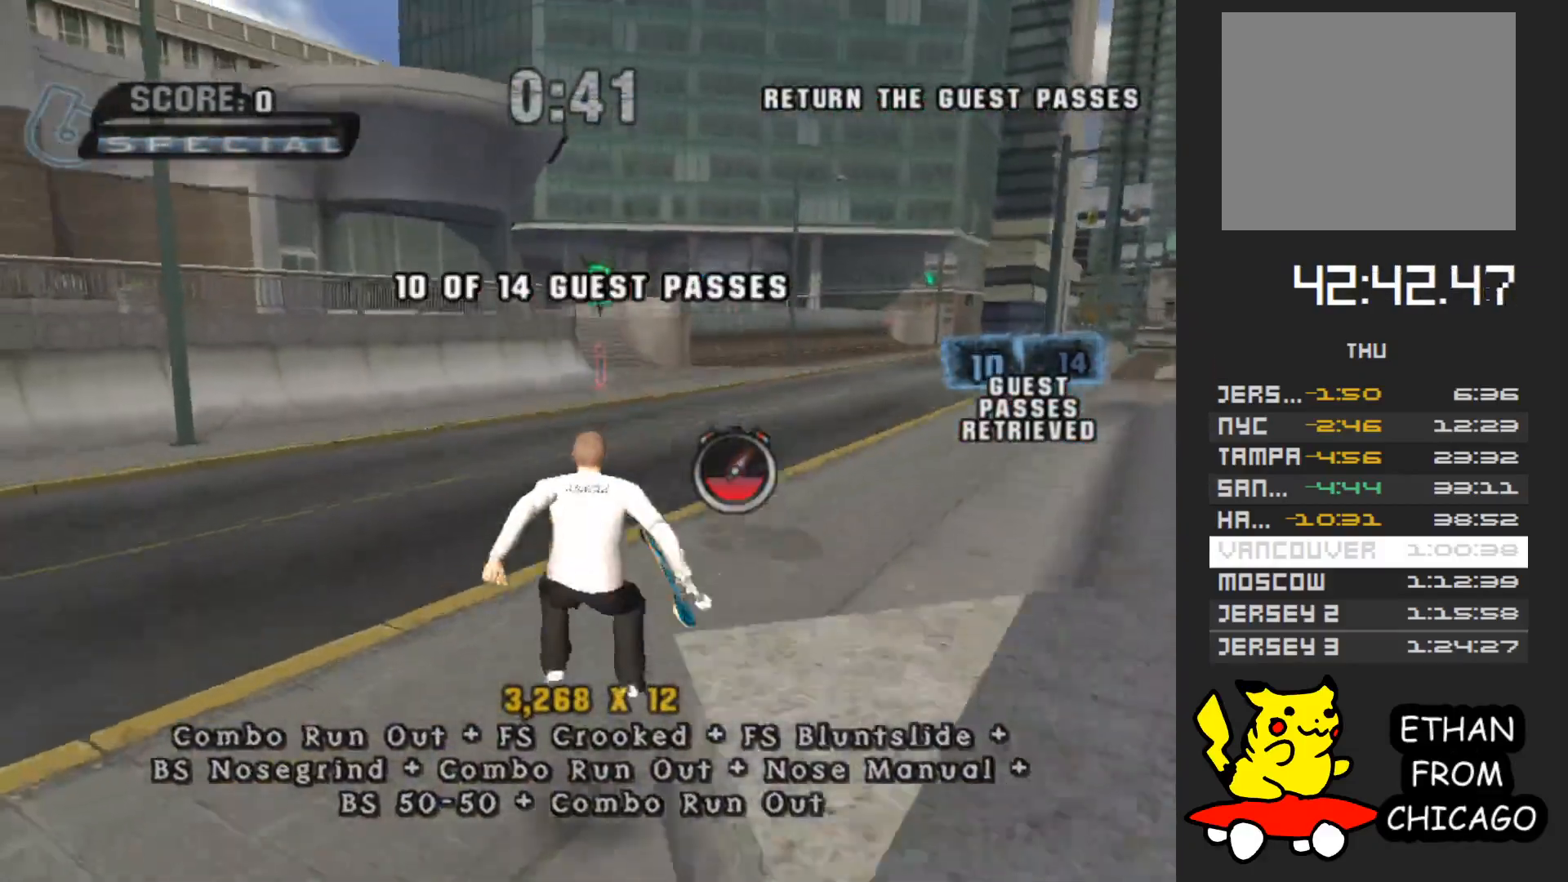
{"buttons": [], "left_stick": "up", "right_stick": "center", "button_events": []}
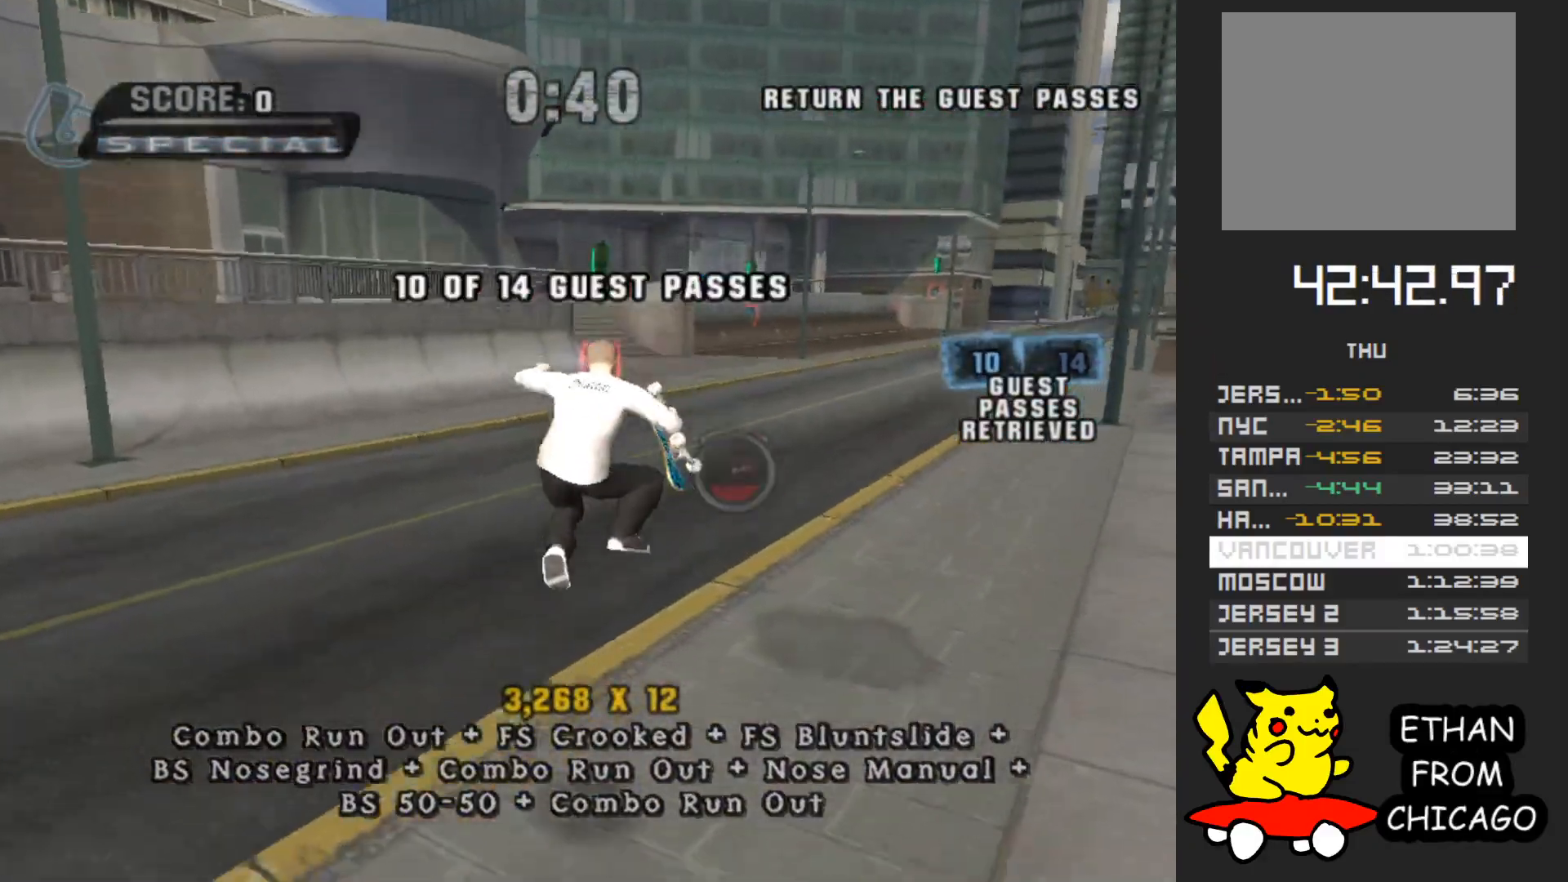
{"buttons": ["A"], "left_stick": "up", "right_stick": "center", "button_events": [[17, "A", "down"]]}
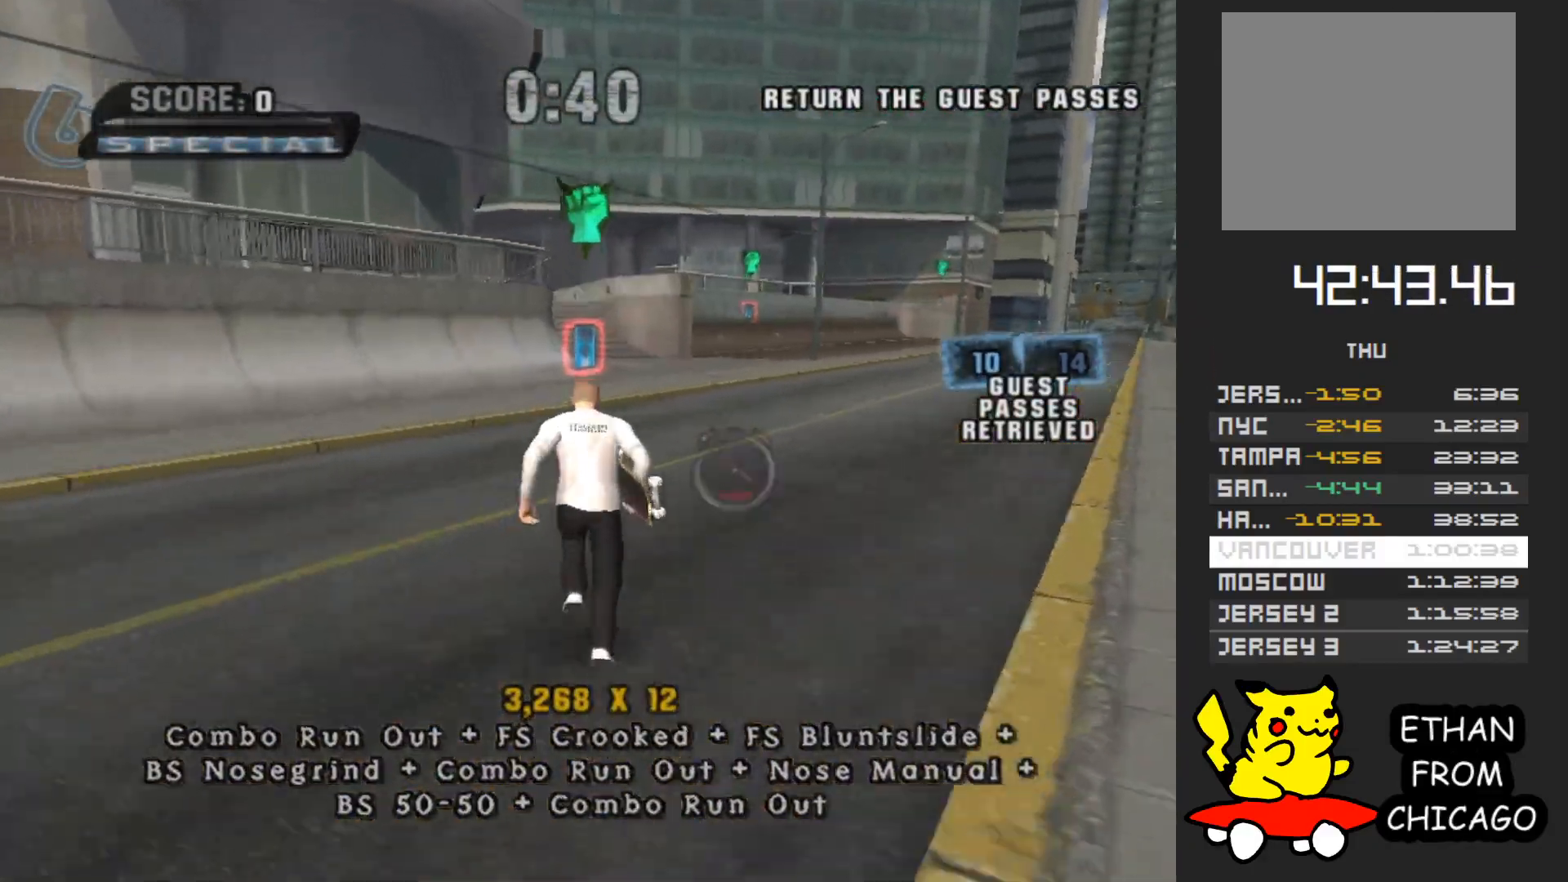
{"buttons": ["A"], "left_stick": "center", "right_stick": "center", "button_events": []}
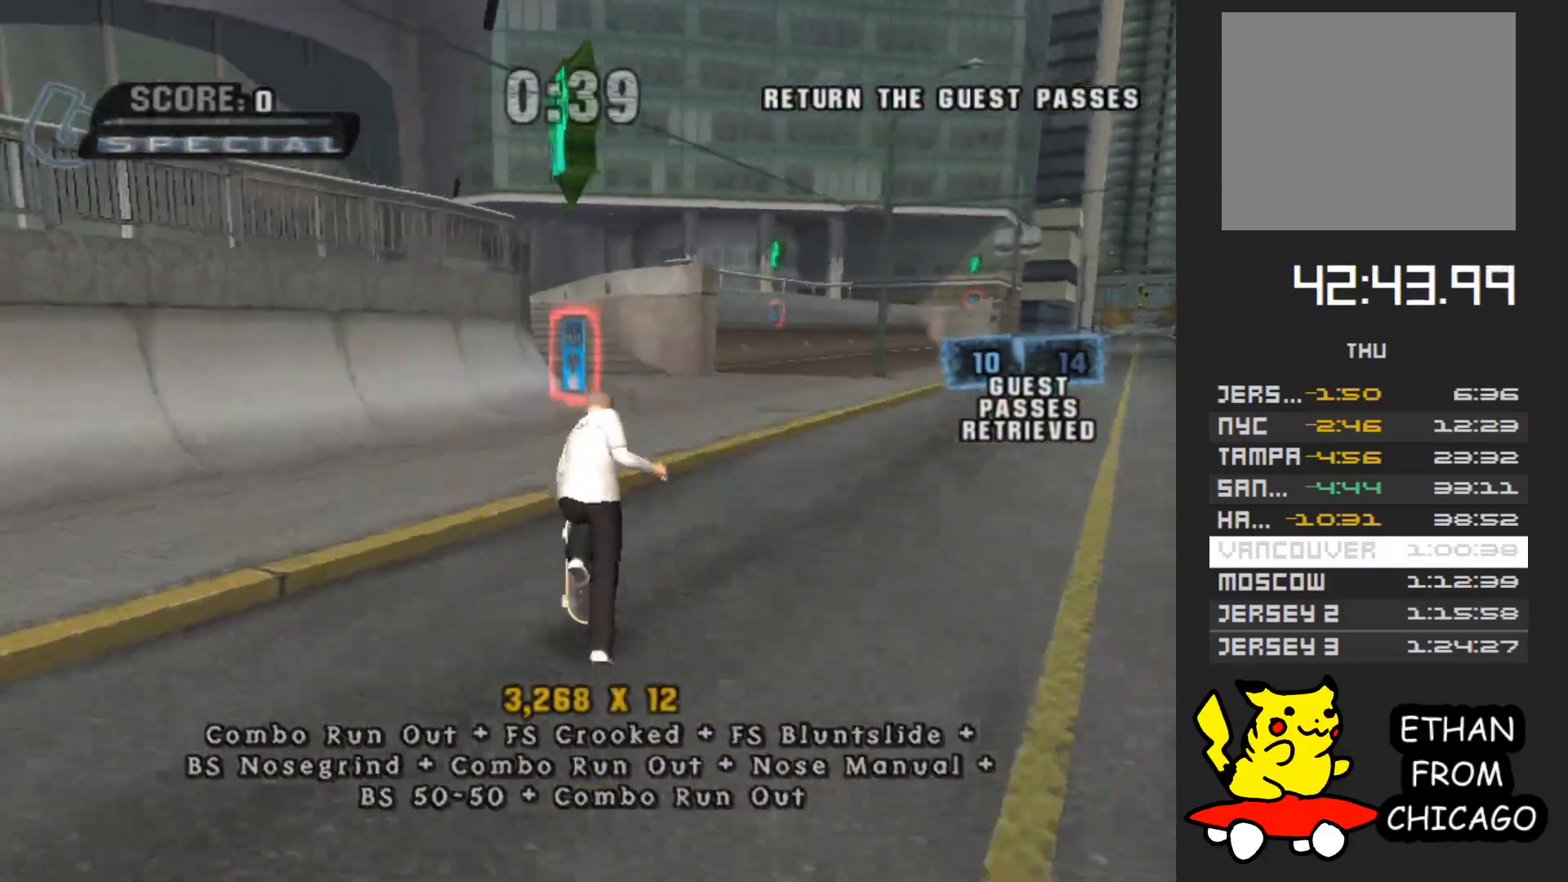
{"buttons": ["A"], "left_stick": "right", "right_stick": "center", "button_events": []}
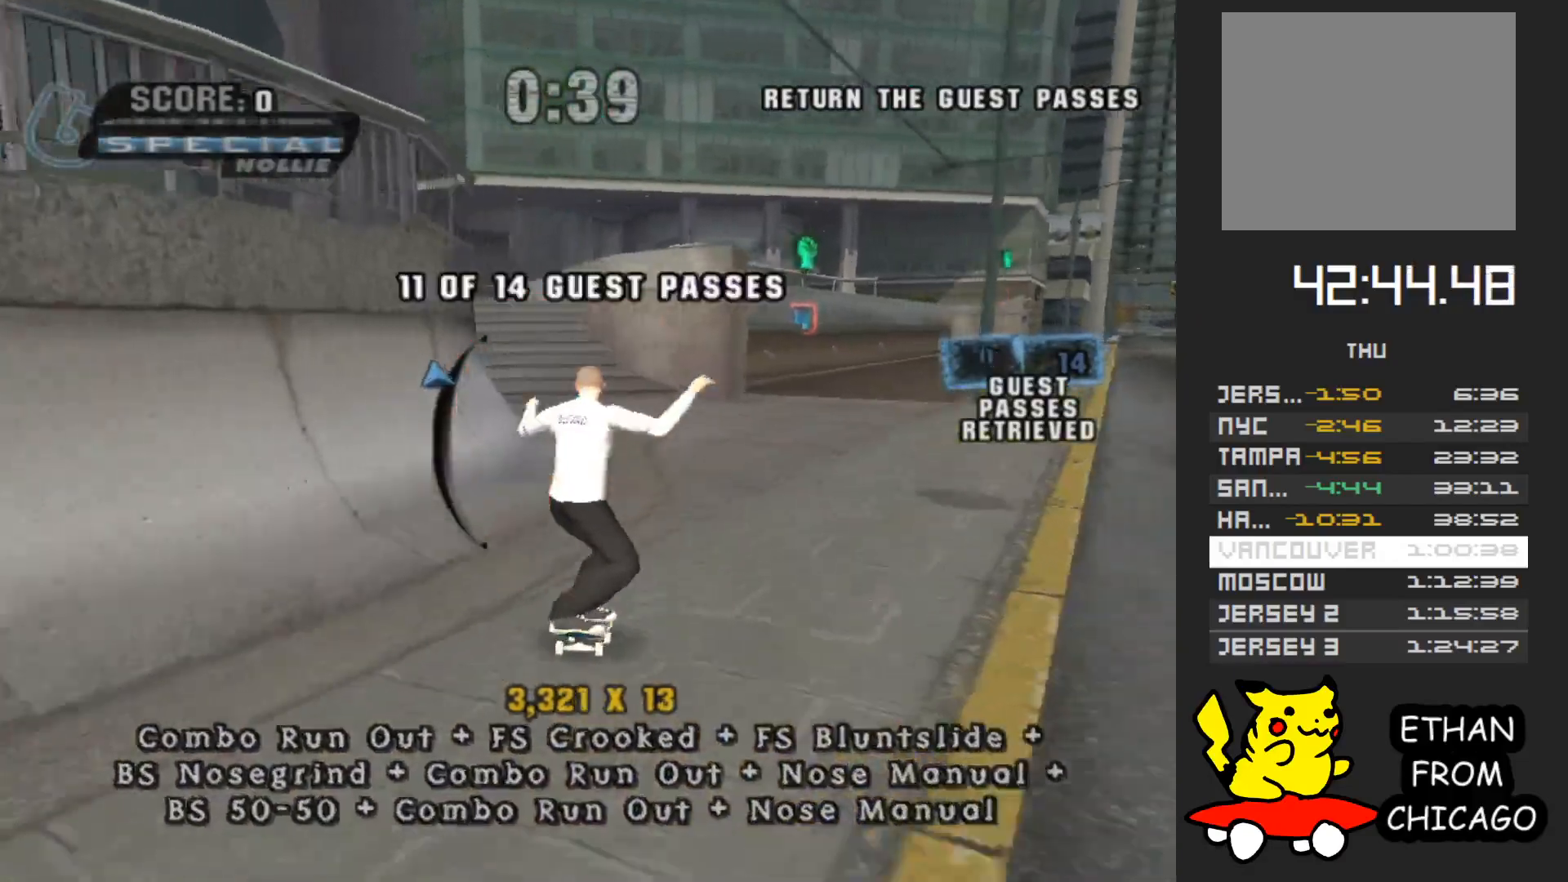
{"buttons": [], "left_stick": "down", "right_stick": "center", "button_events": [[83, "A", "up"]]}
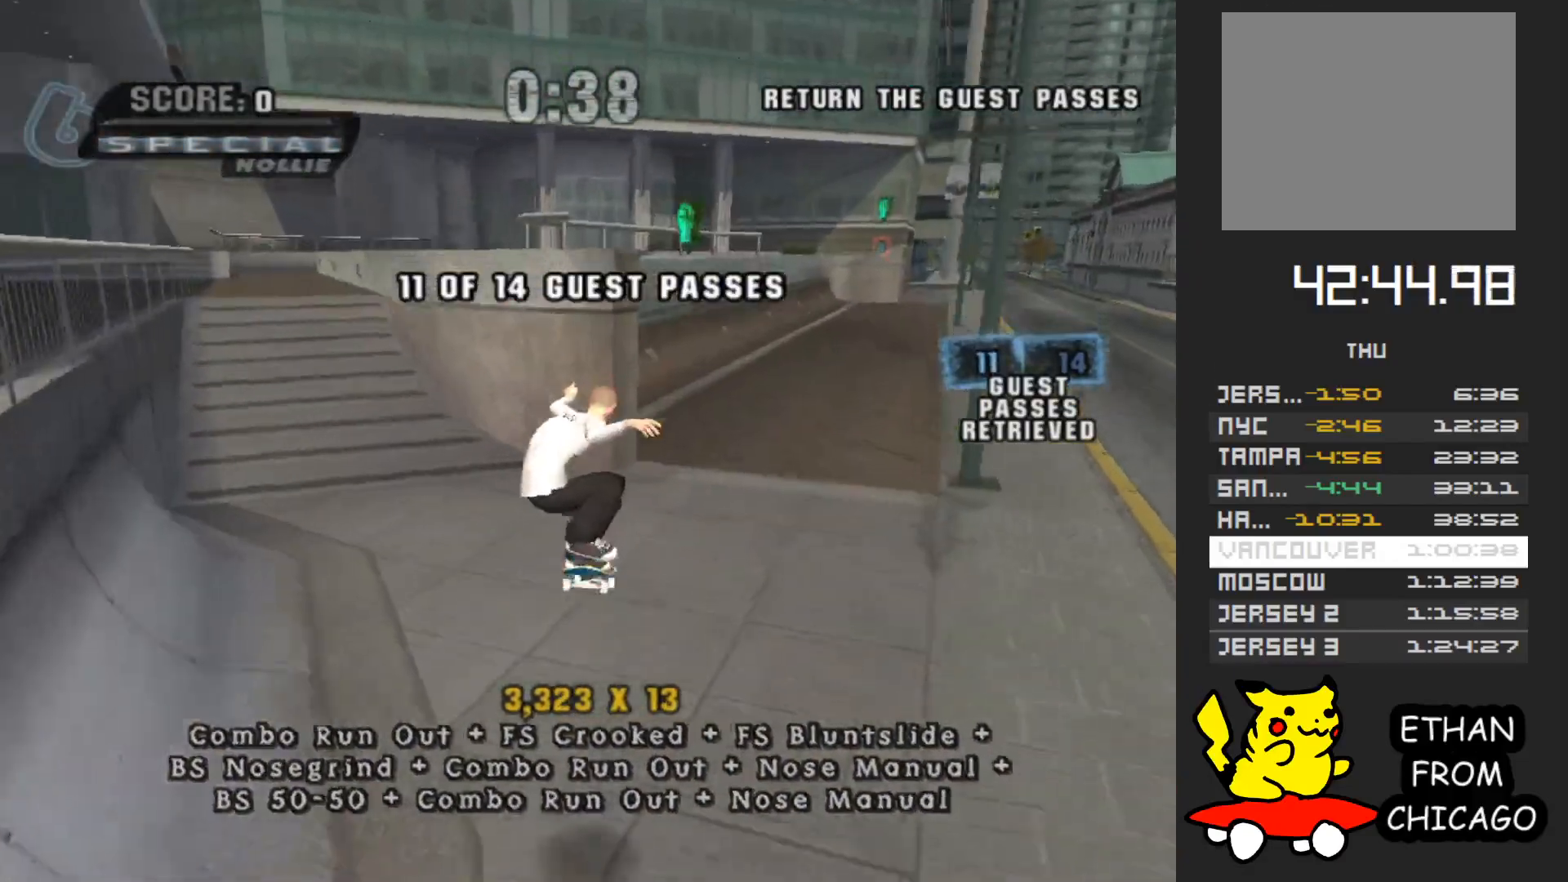
{"buttons": [], "left_stick": "down", "right_stick": "center", "button_events": [[83, "A", "down"], [433, "A", "up"]]}
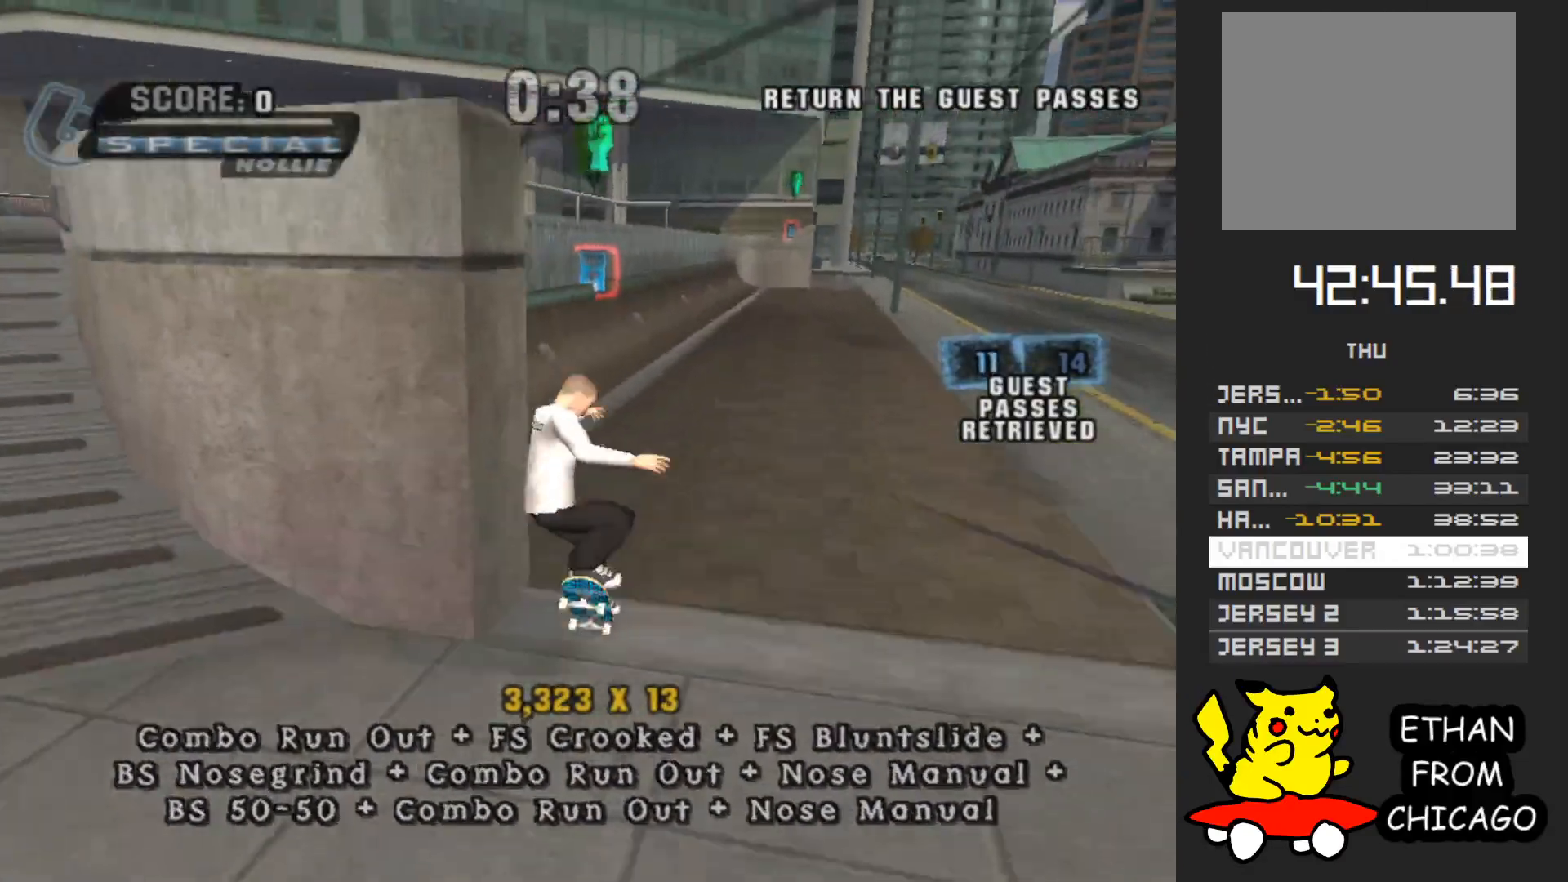
{"buttons": ["A"], "left_stick": "down", "right_stick": "center", "button_events": [[333, "A", "down"]]}
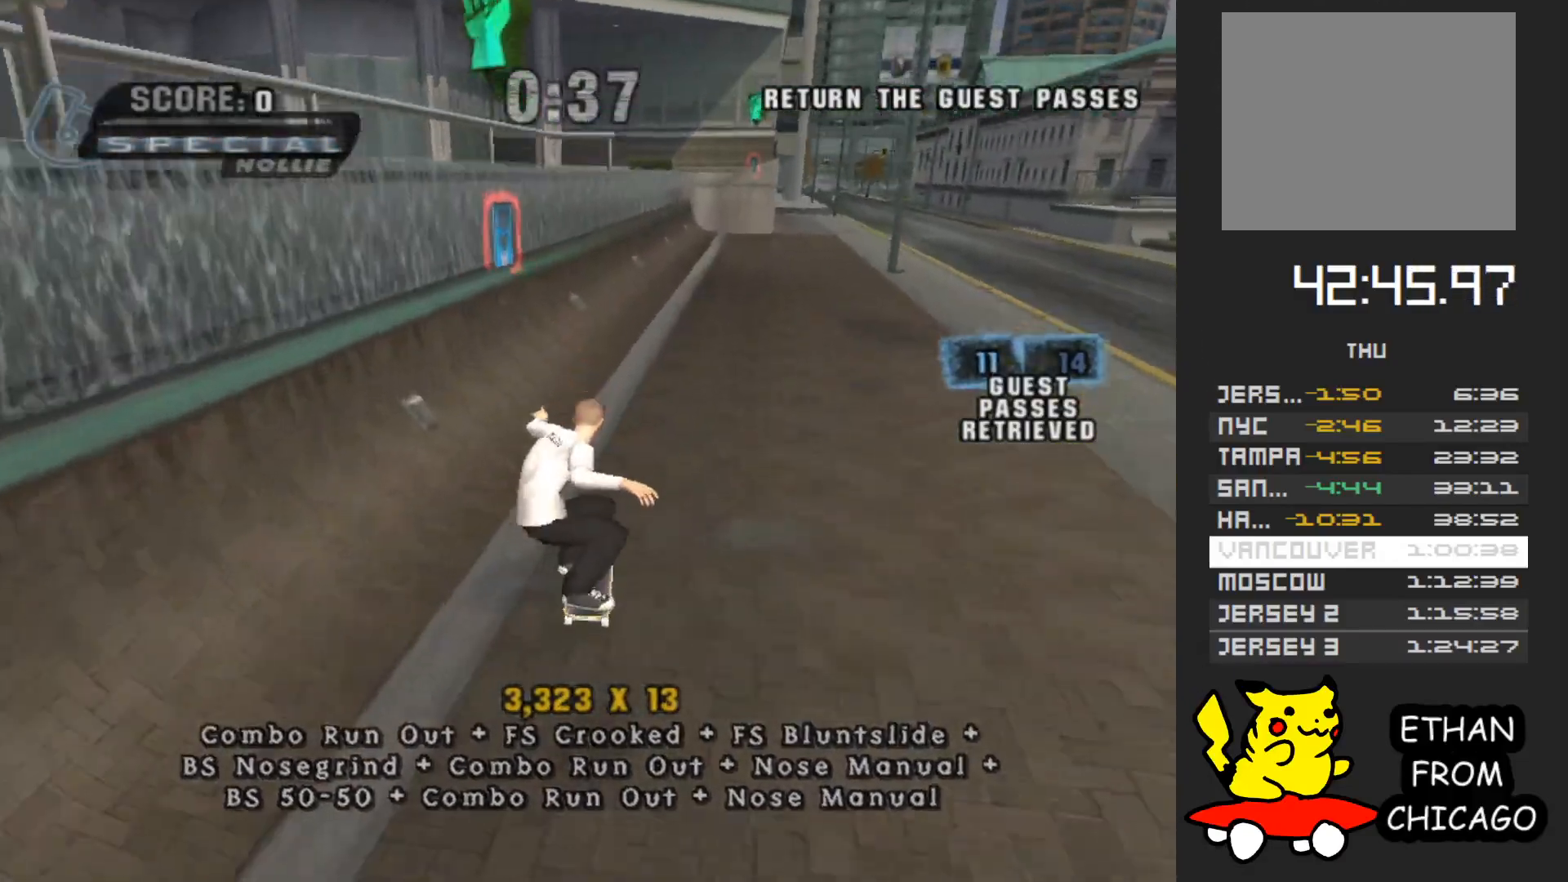
{"buttons": ["Y"], "left_stick": "center", "right_stick": "center", "button_events": [[267, "A", "up"], [400, "Y", "down"]]}
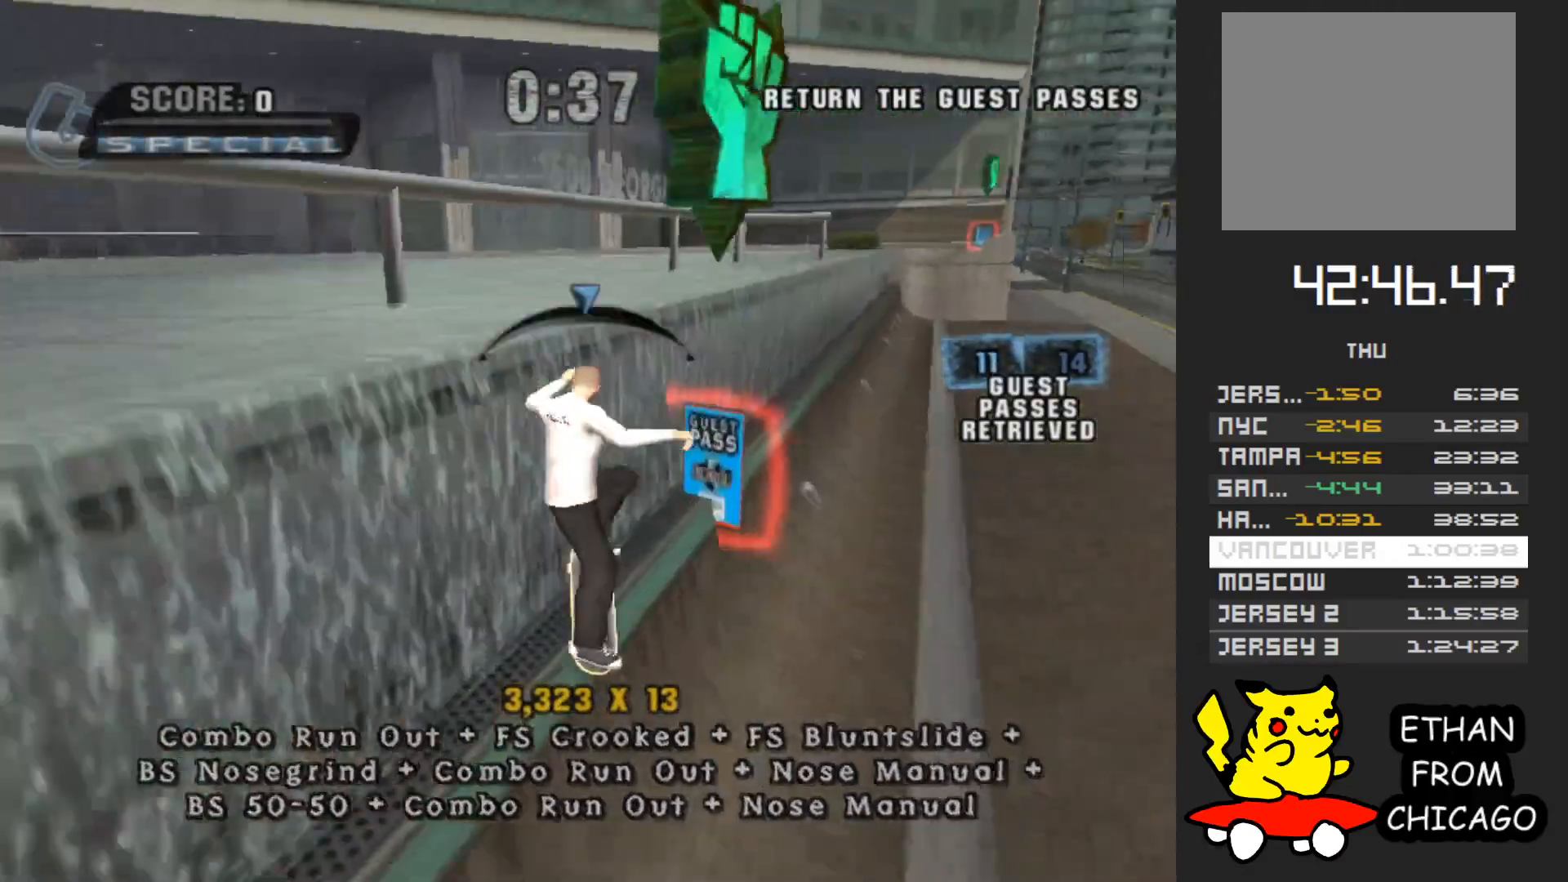
{"buttons": [], "left_stick": "center", "right_stick": "center", "button_events": [[100, "Y", "up"], [217, "A", "down"], [317, "X", "down"], [333, "A", "up"], [417, "X", "up"]]}
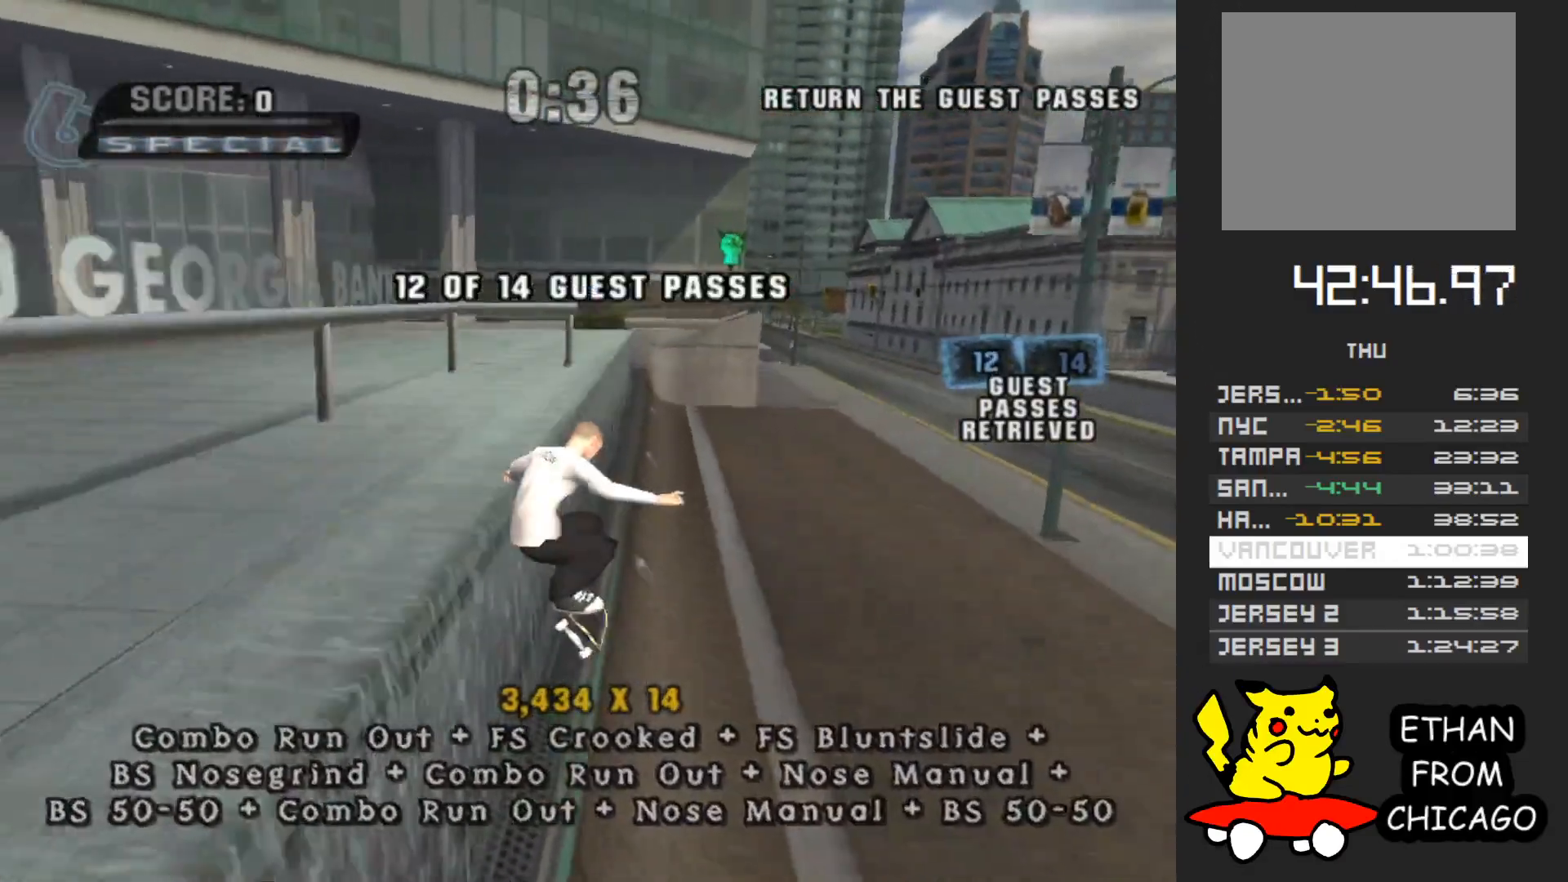
{"buttons": ["Y"], "left_stick": "center", "right_stick": "center", "button_events": [[267, "Y", "down"]]}
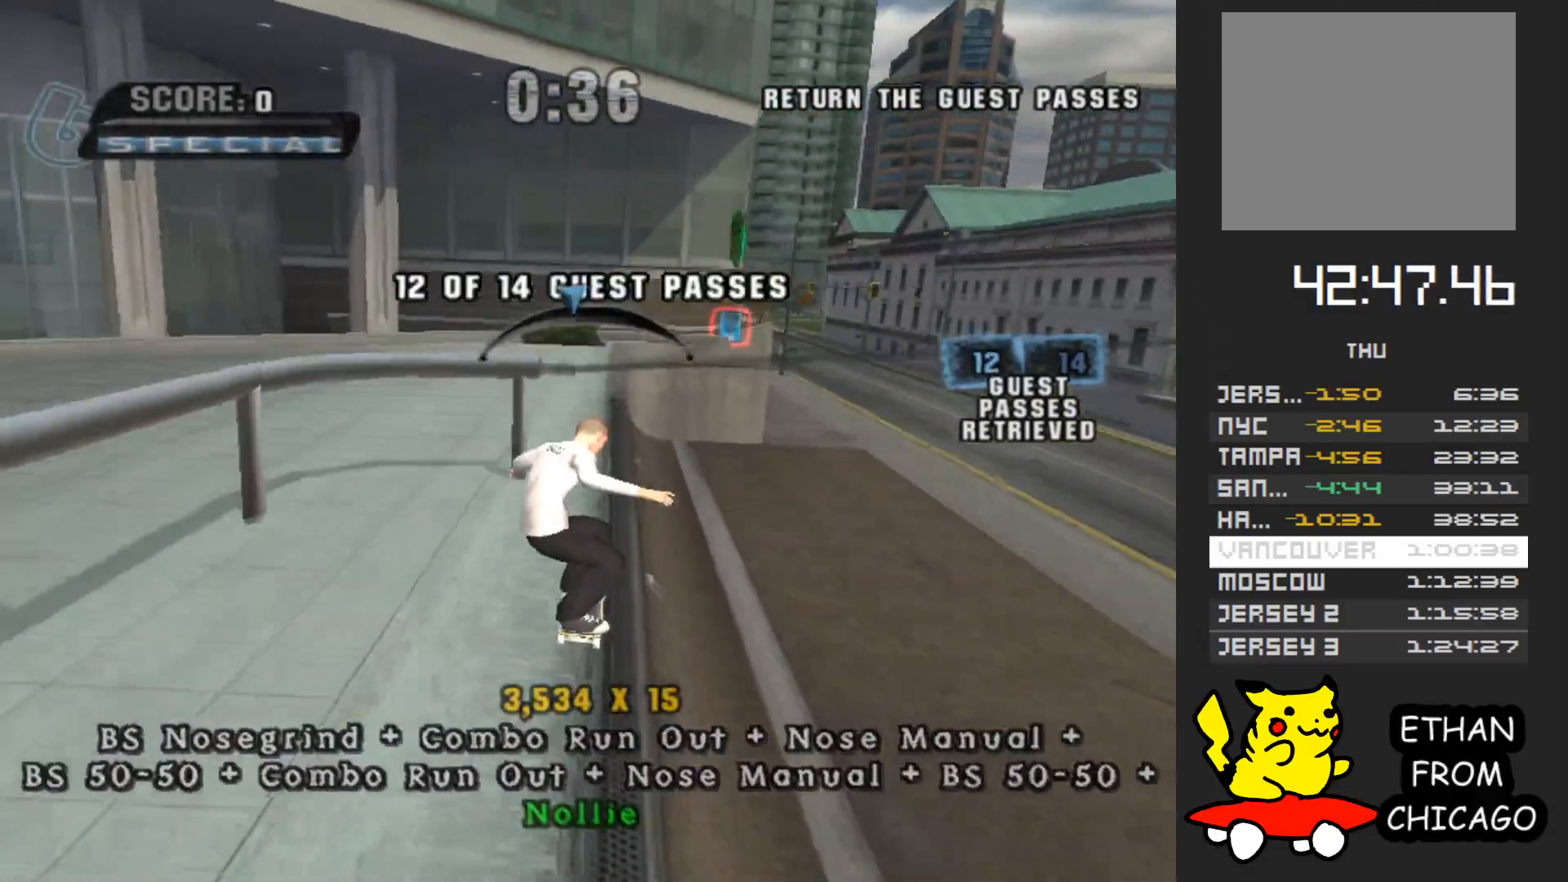
{"buttons": ["A"], "left_stick": "center", "right_stick": "center", "button_events": [[67, "Y", "up"], [183, "A", "down"]]}
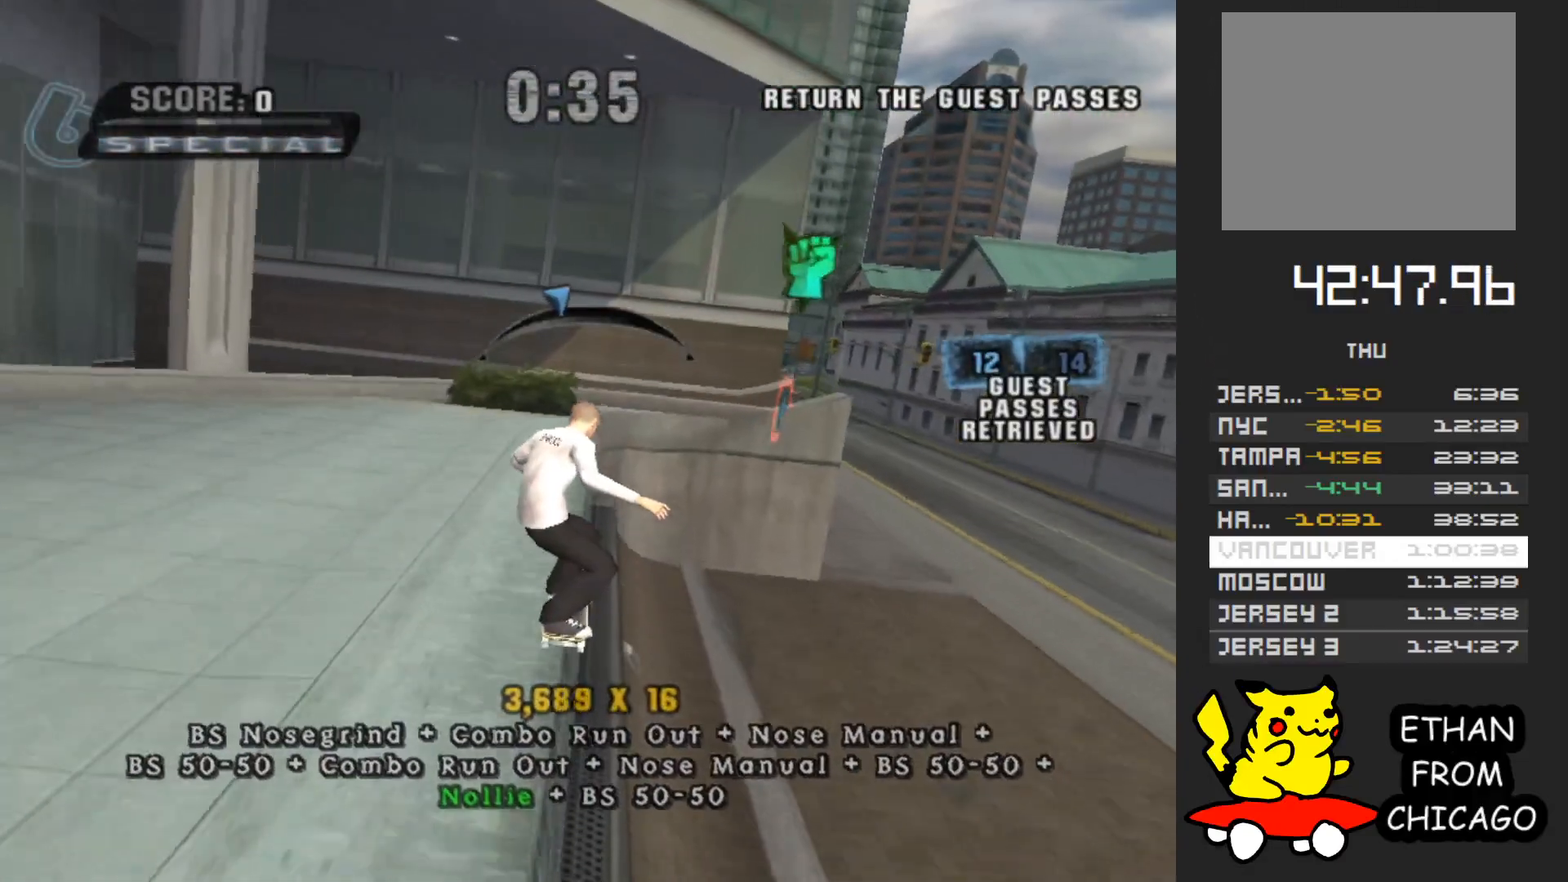
{"buttons": ["A"], "left_stick": "center", "right_stick": "center", "button_events": []}
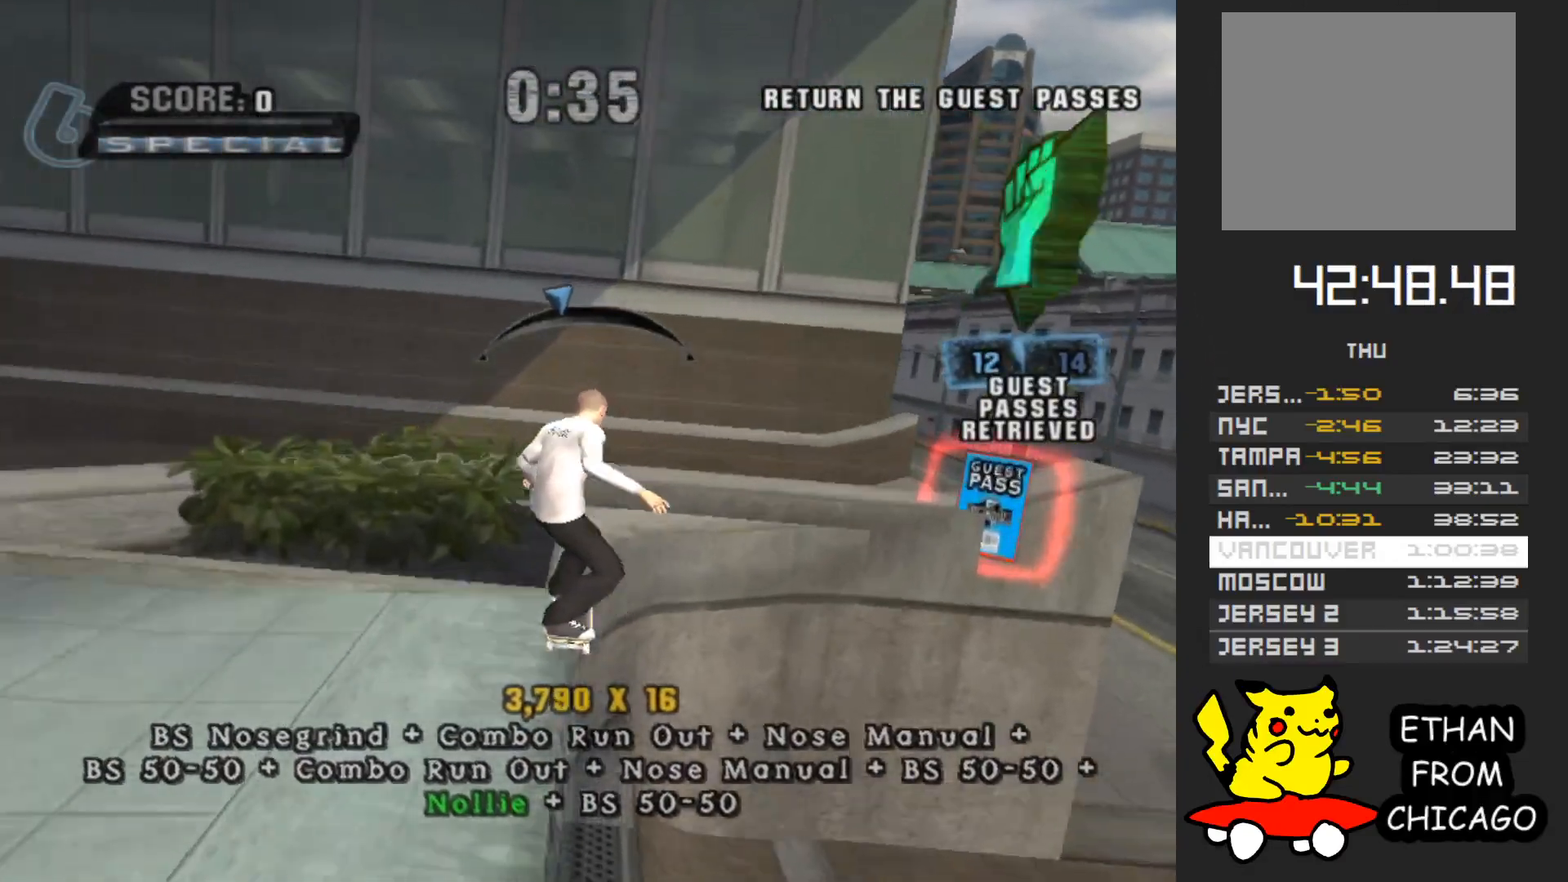
{"buttons": [], "left_stick": "center", "right_stick": "center", "button_events": [[450, "A", "up"]]}
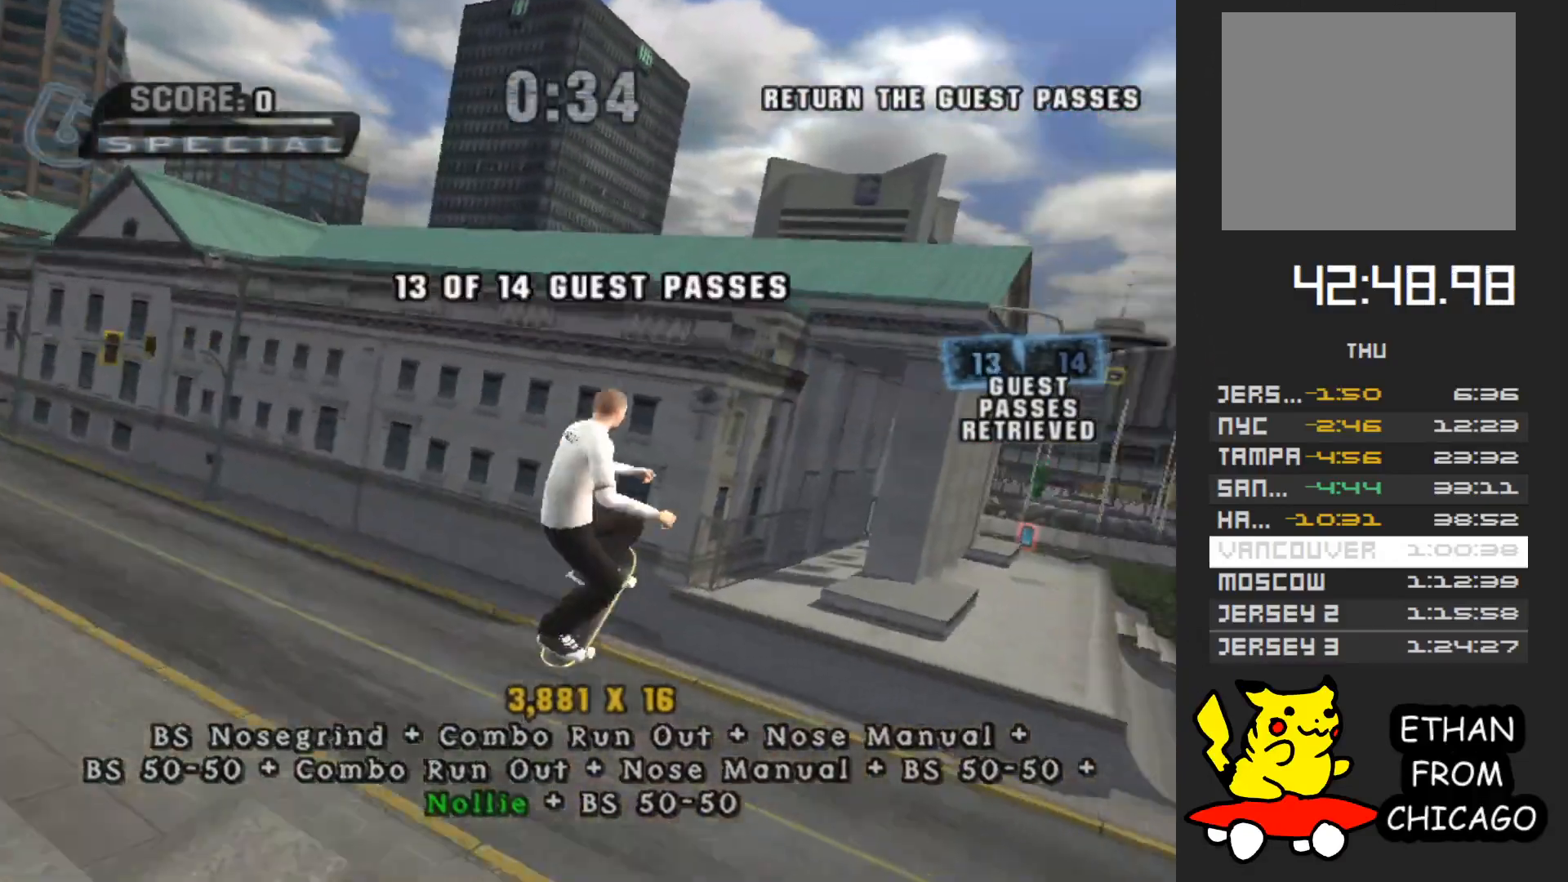
{"buttons": [], "left_stick": "center", "right_stick": "center", "button_events": []}
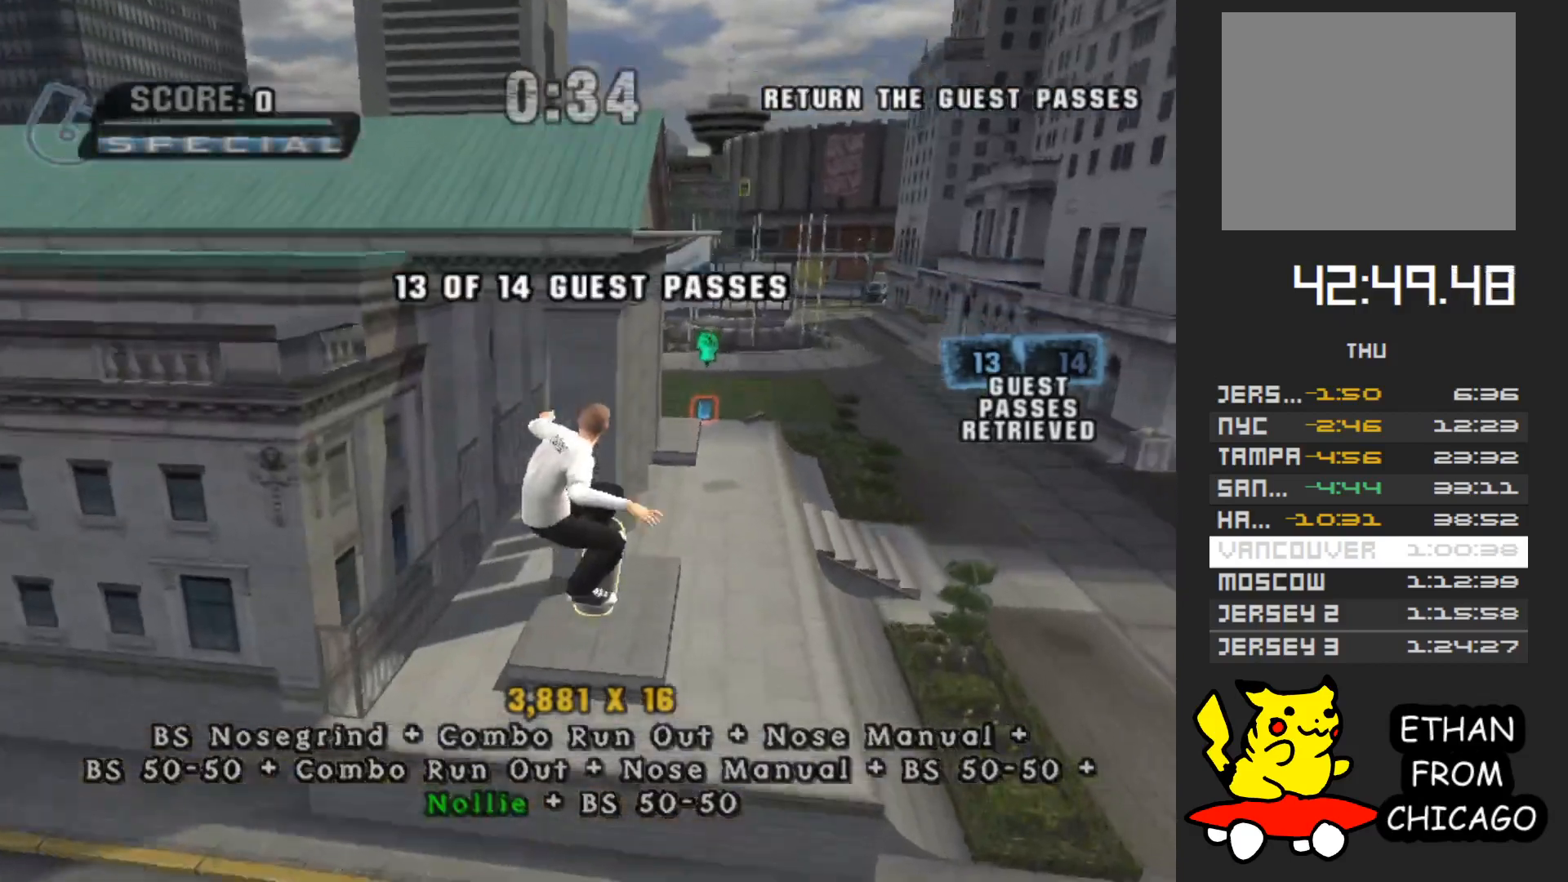
{"buttons": ["Y"], "left_stick": "center", "right_stick": "center", "button_events": [[133, "Y", "down"]]}
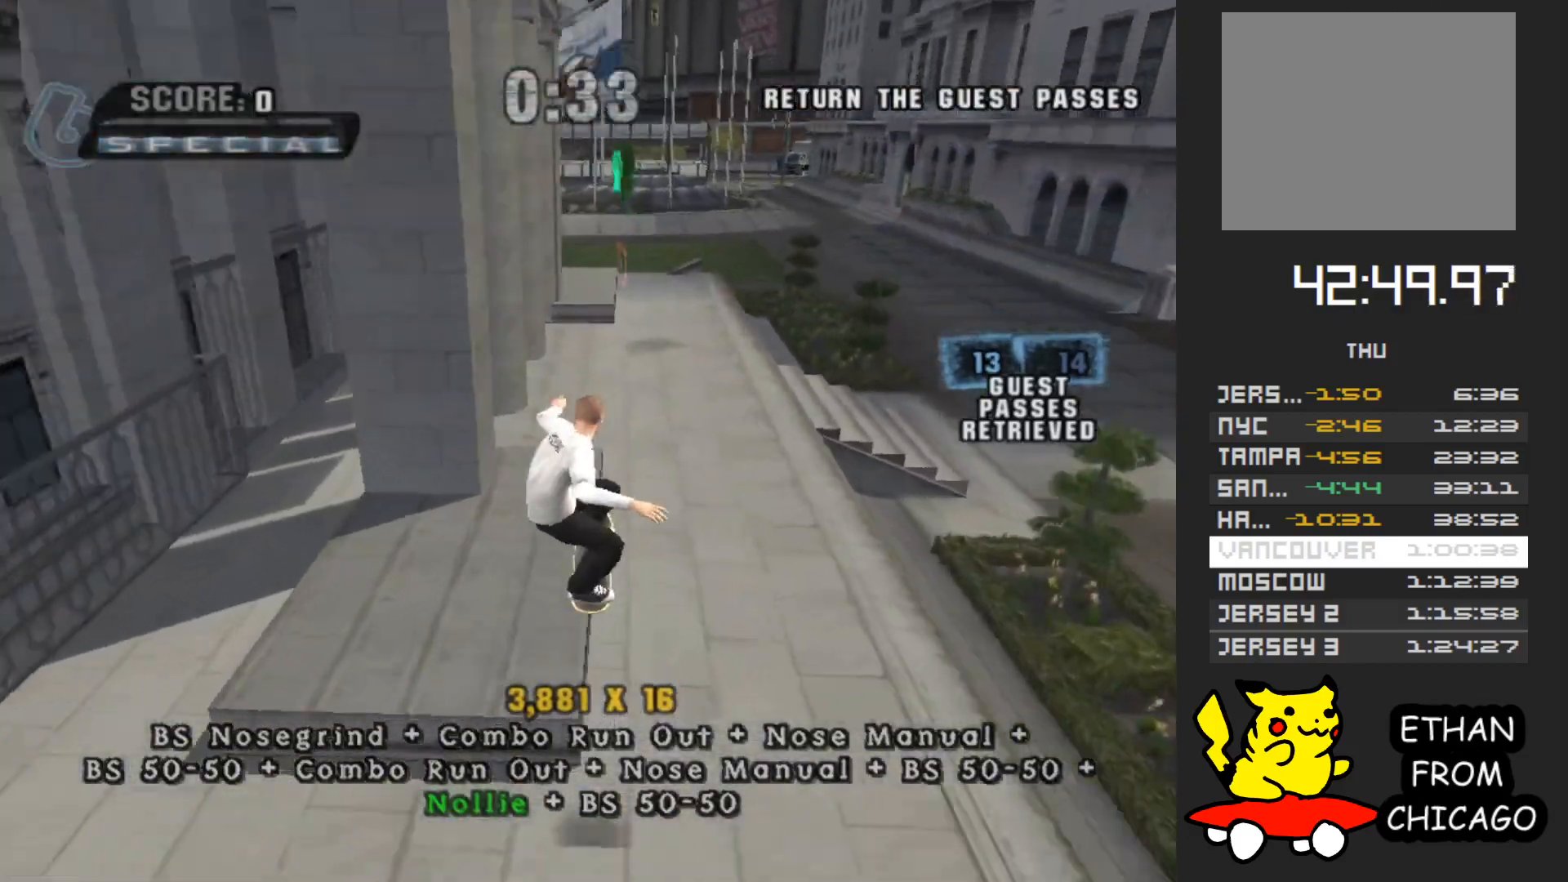
{"buttons": [], "left_stick": "center", "right_stick": "center", "button_events": [[183, "Y", "up"], [300, "A", "down"], [383, "A", "up"]]}